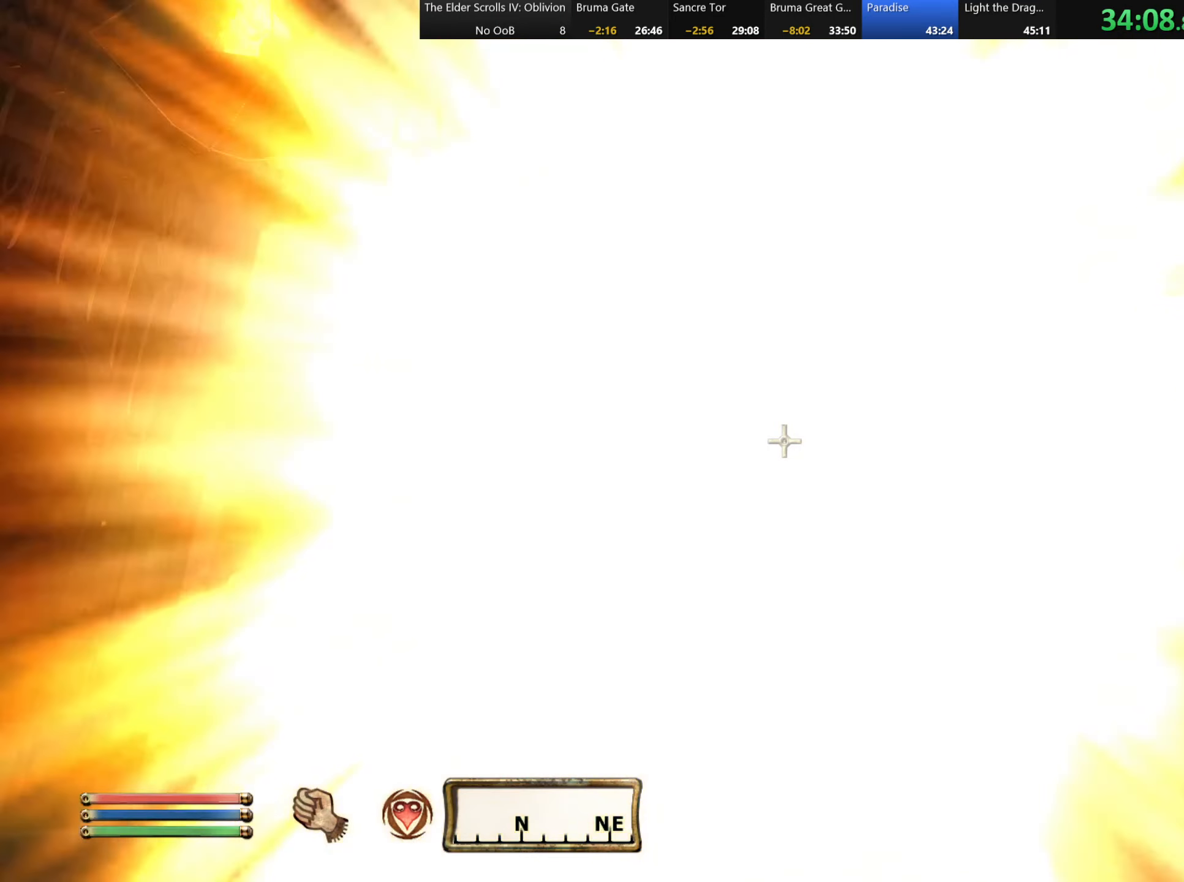
Gameplay with keyboard and mouse; each line is a JSON object with the keys and mouse buttons held at the frame after it. "events" lists presses ("down") and releases ("up") of "a", "alt", "c", "caps_lock", "ctrl", "d", "e", "f", "q", "r", "s", "shift", "space", "tab", "v", "w", "x", "z", "mouse_left", "mouse_wheel" and "mouse_right" between this image and that frame as [ms after this image, input, new state], when the widget could be followed in between. "mouse_left", "mouse_wheel", "mouse_right" = the "left", "wheel", "right" buttons of the "mouse" list. No other keys are recorded. "wheel" means that the mouse wheel is clicked or scrolled. Mouse movement is not recorded.
{"keys": ["ctrl"], "mouse": [], "events": []}
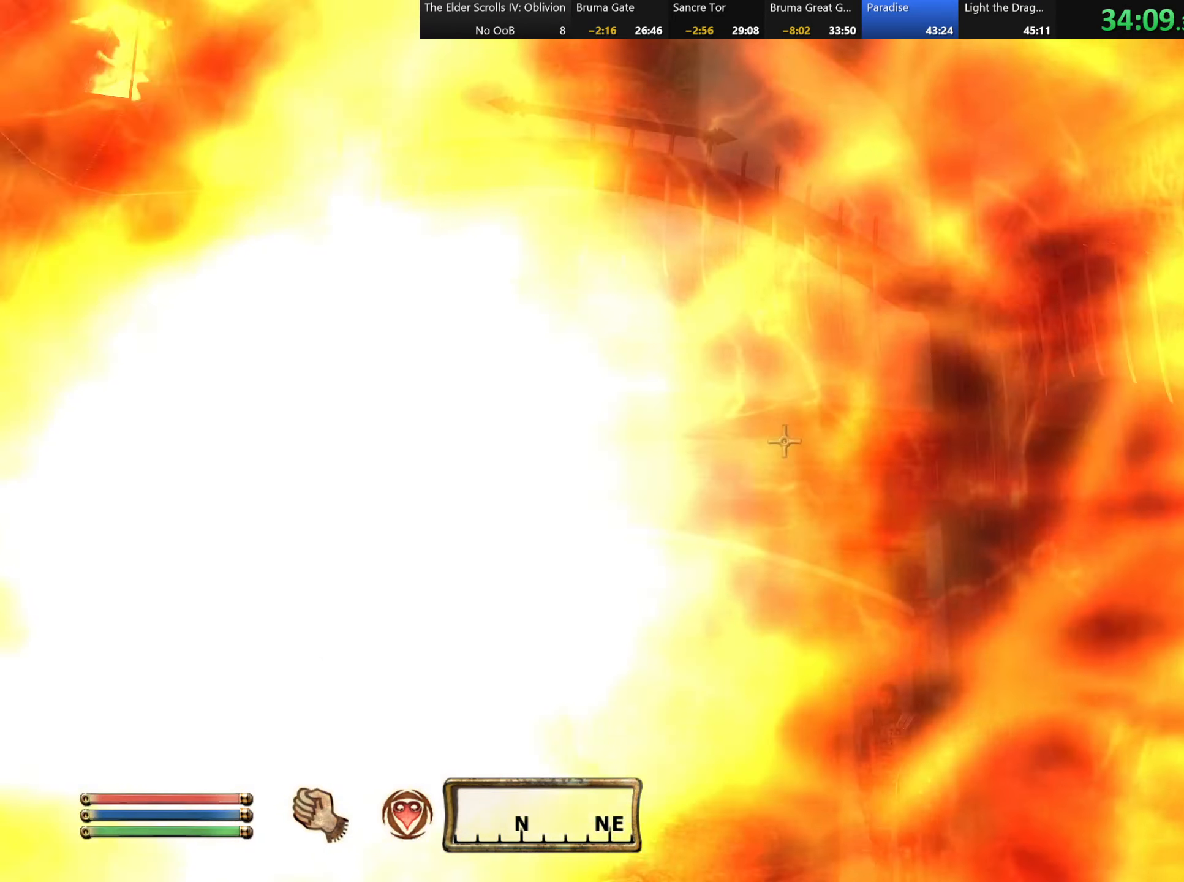
{"keys": ["ctrl", "e"], "mouse": [], "events": [[116, "space", "down"], [183, "space", "up"], [416, "e", "down"]]}
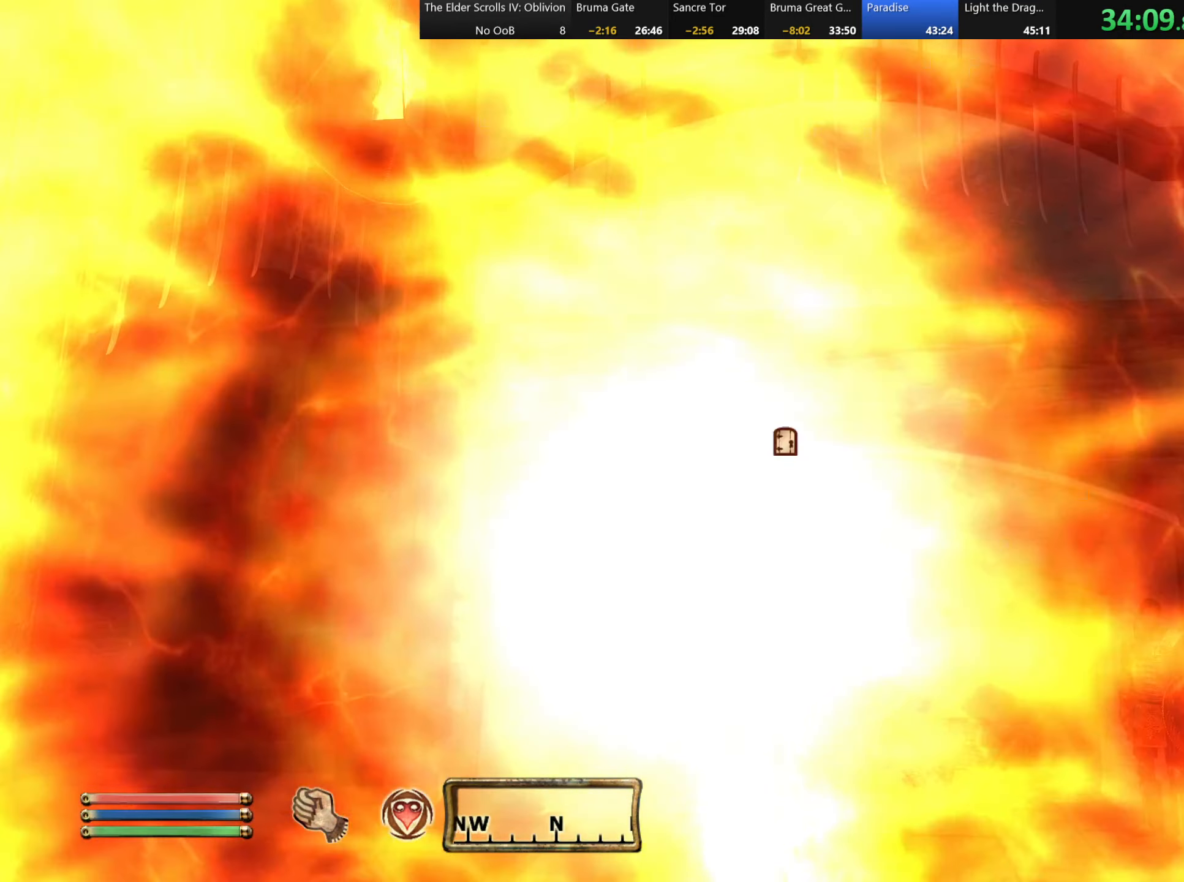
{"keys": ["ctrl"], "mouse": [], "events": [[33, "e", "up"]]}
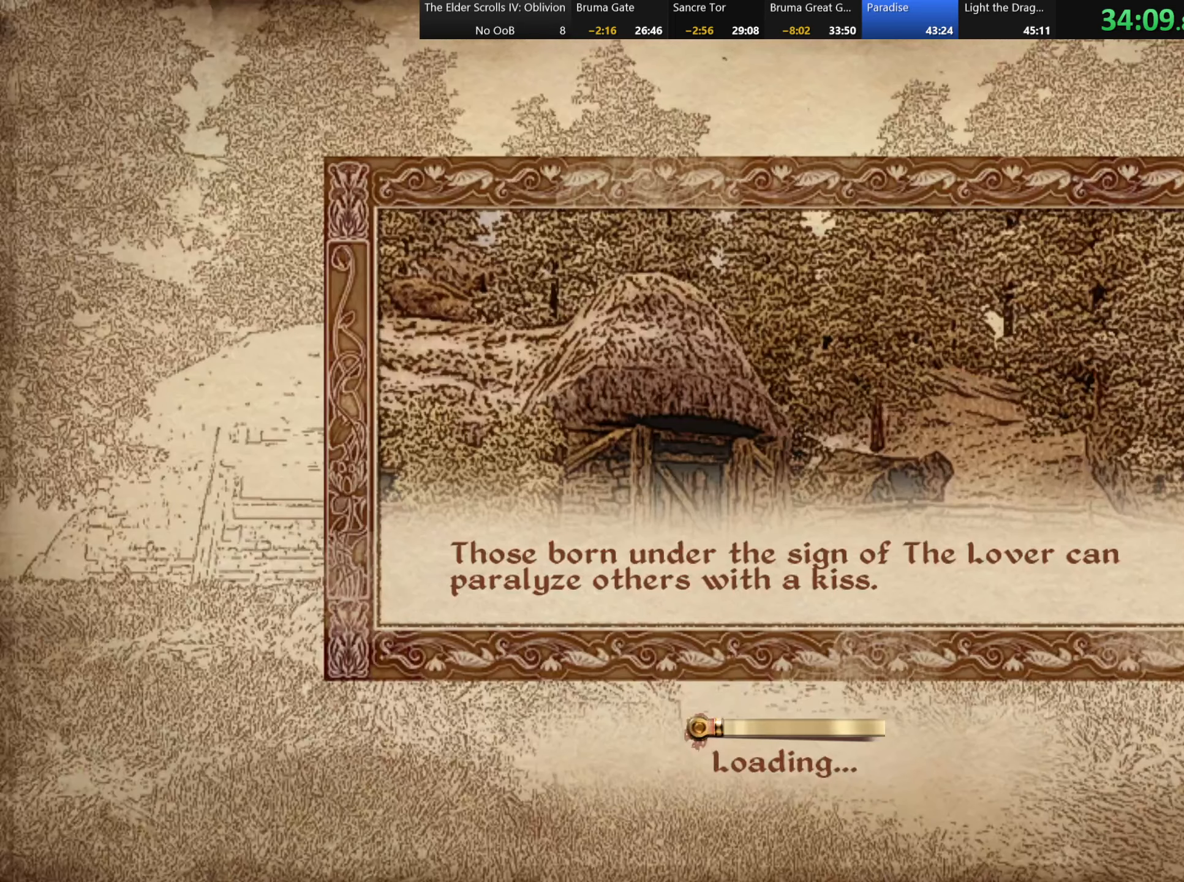
{"keys": ["ctrl"], "mouse": [], "events": []}
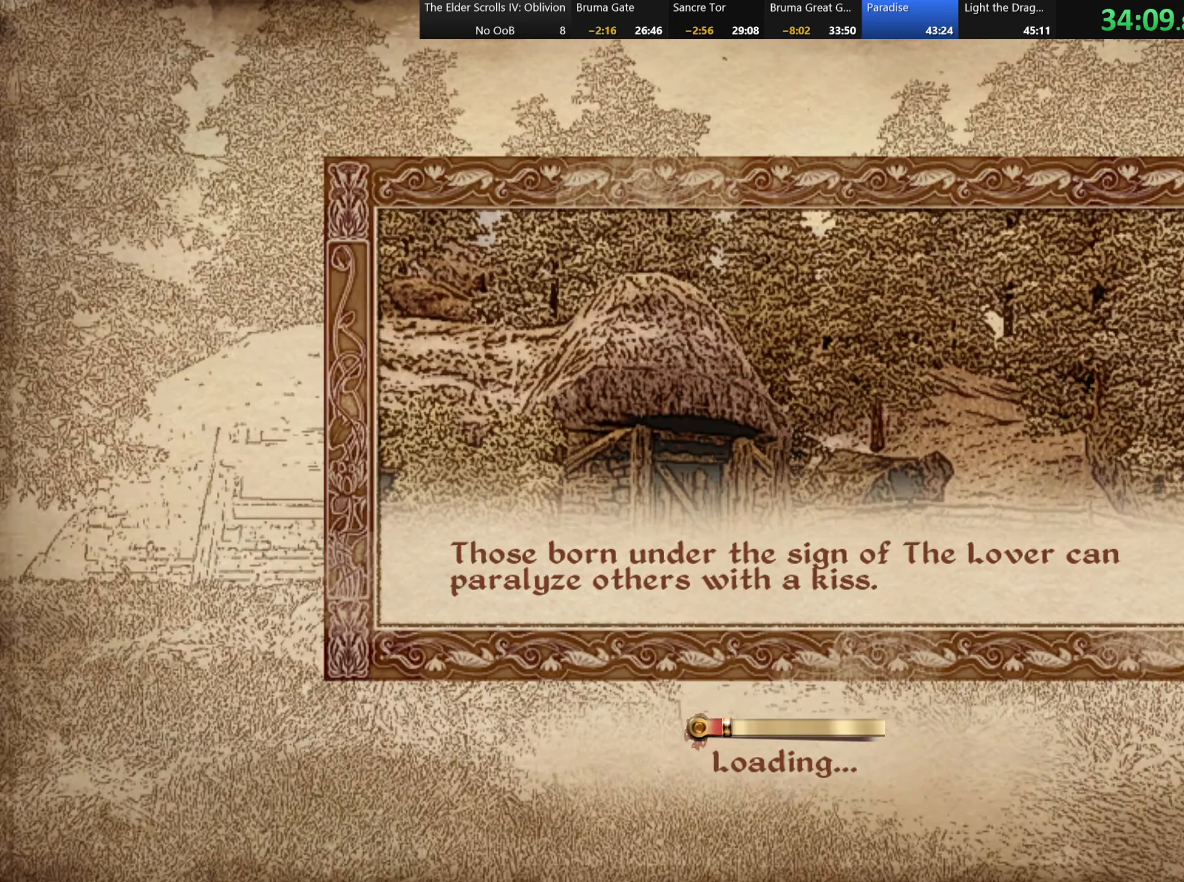
{"keys": ["ctrl"], "mouse": [], "events": []}
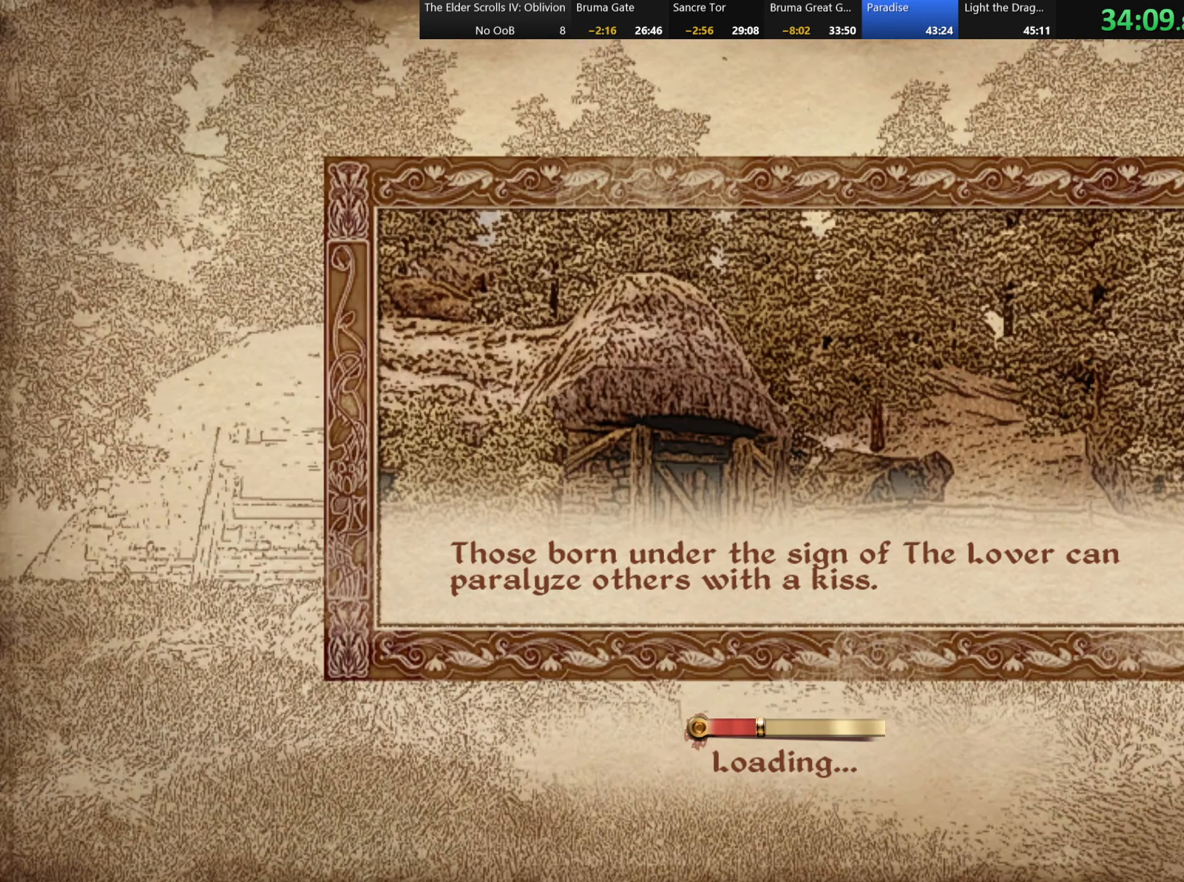
{"keys": ["ctrl"], "mouse": [], "events": []}
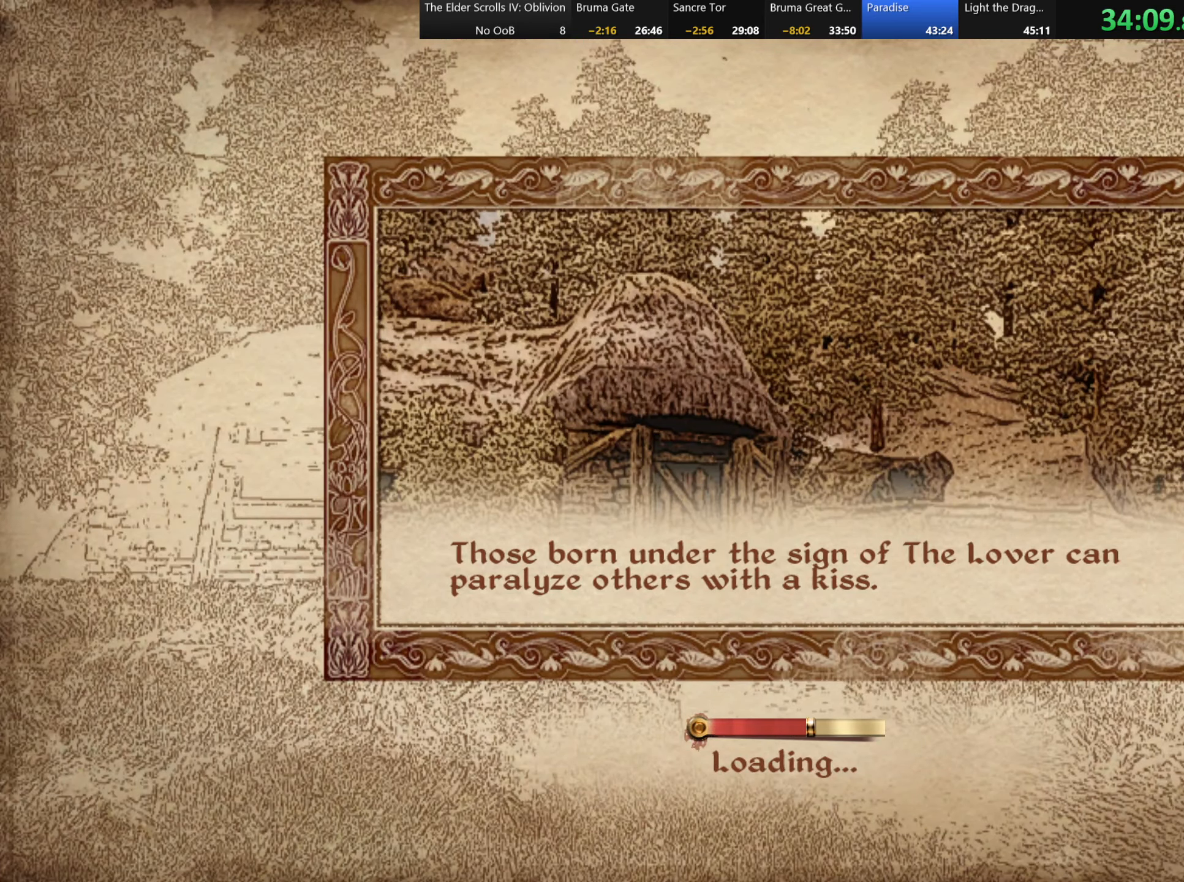
{"keys": ["ctrl"], "mouse": [], "events": []}
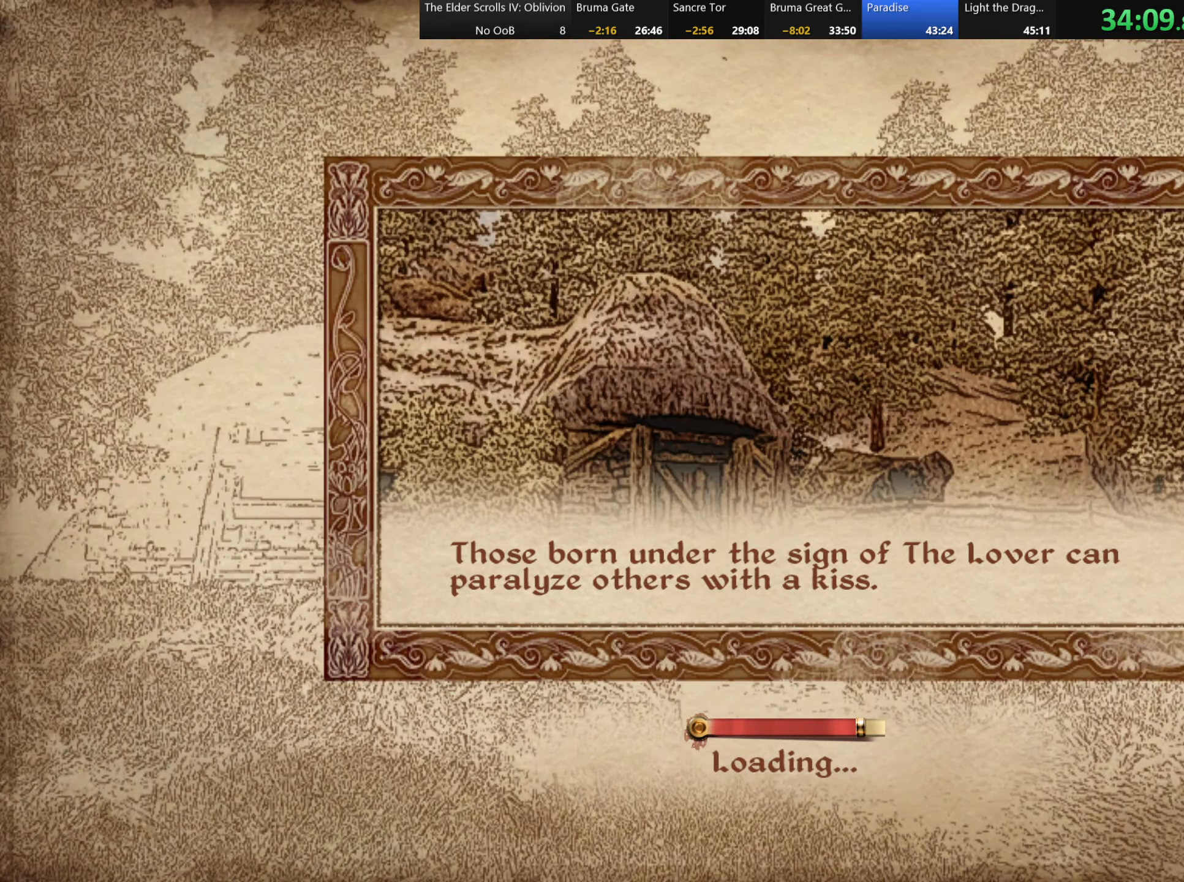
{"keys": ["ctrl", "s"], "mouse": []}
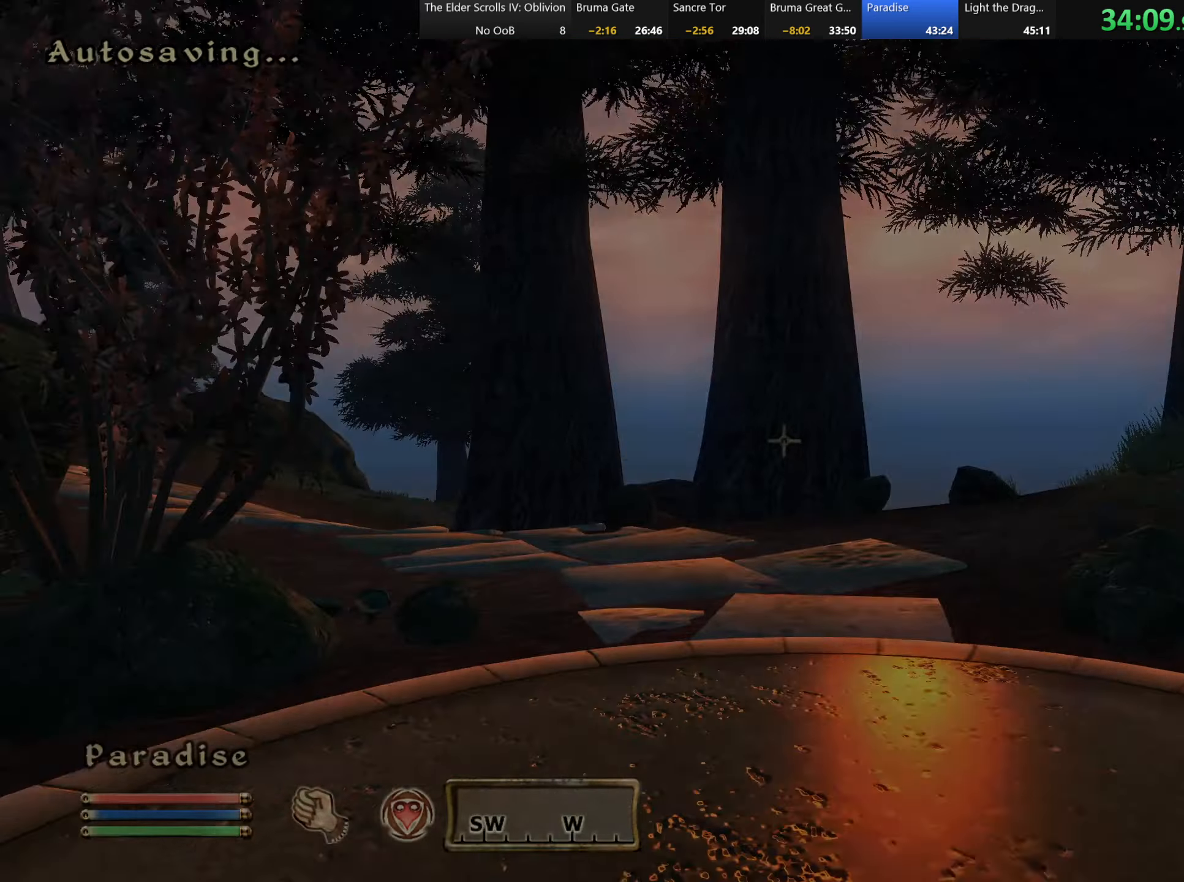
{"keys": ["a", "ctrl", "w"], "mouse": [], "events": [[132, "a", "down"], [199, "s", "up"], [299, "w", "down"]]}
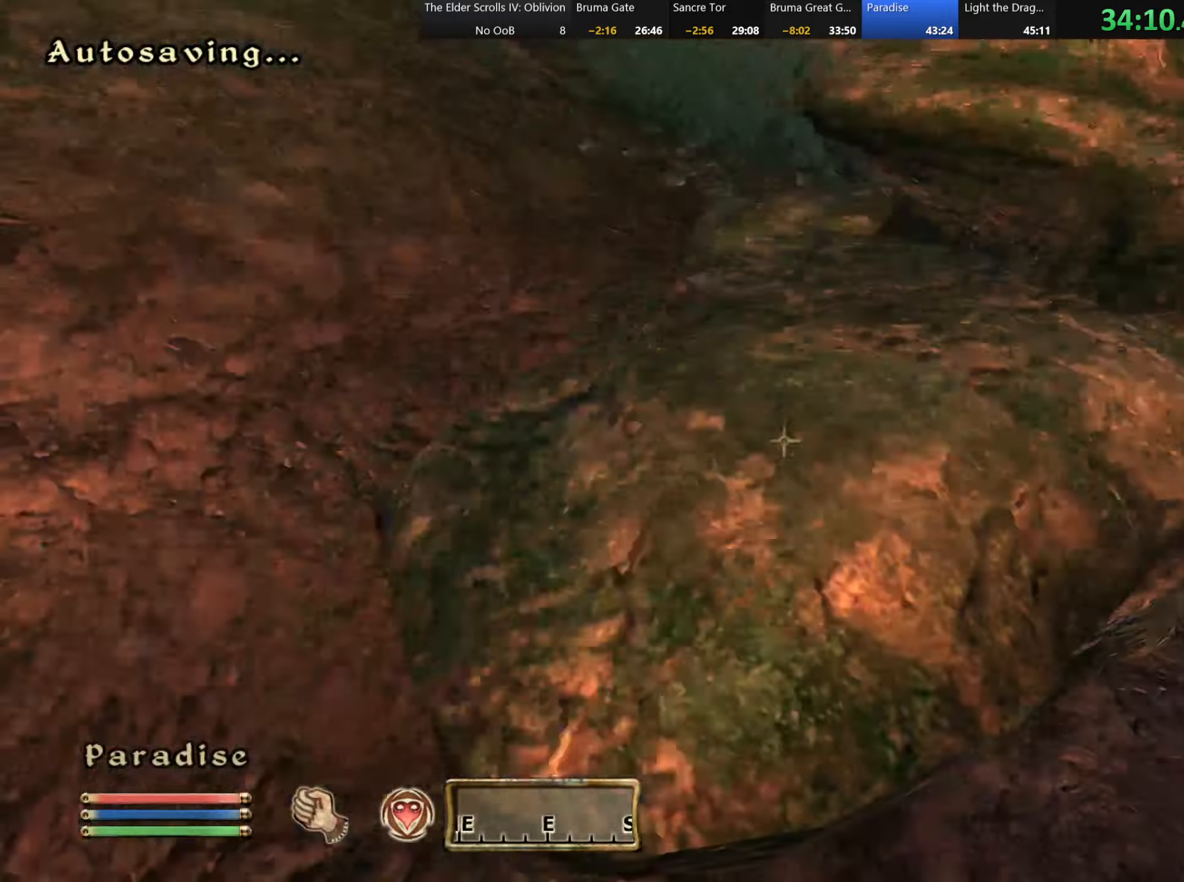
{"keys": ["ctrl", "w"], "mouse": [], "events": [[17, "a", "up"], [267, "a", "down"], [433, "a", "up"]]}
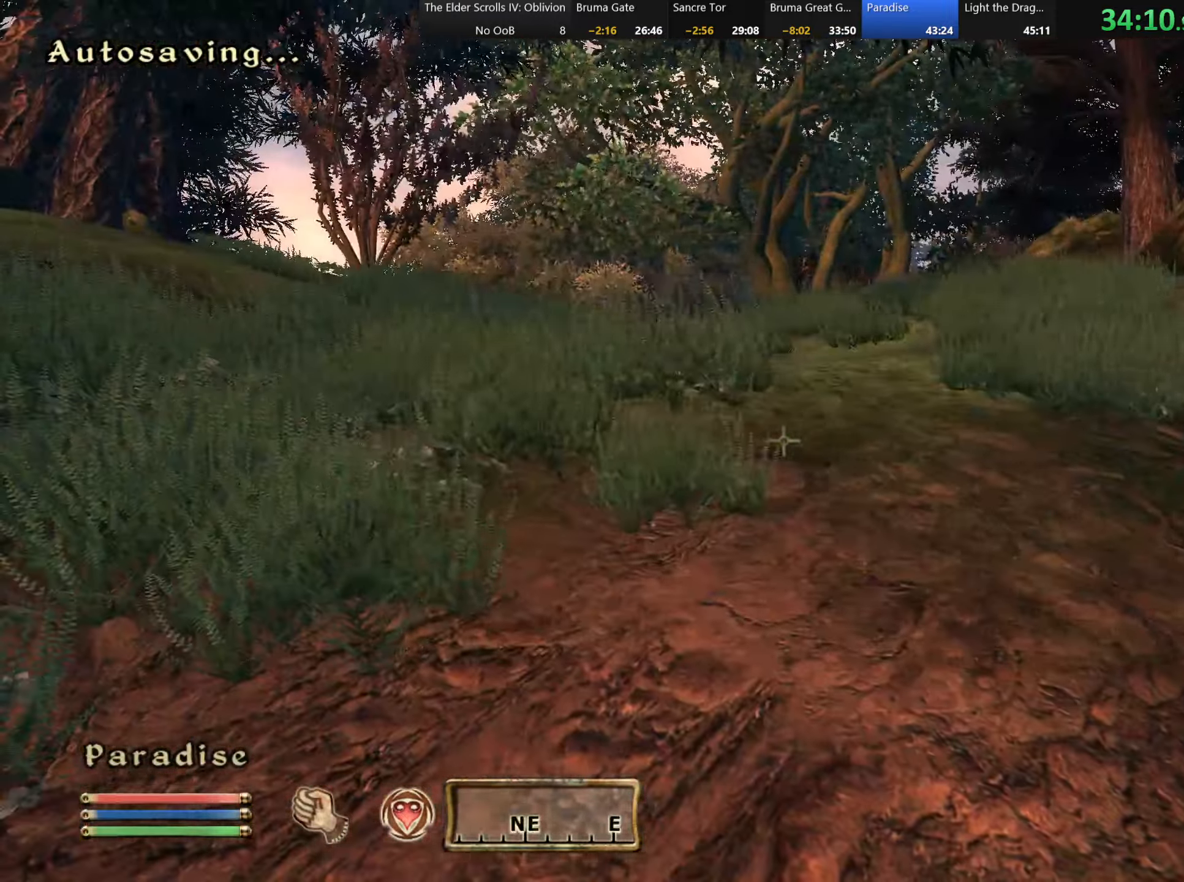
{"keys": ["ctrl"], "mouse": ["left"], "events": [[367, "w", "up"], [483, "mouse_left", "down"]]}
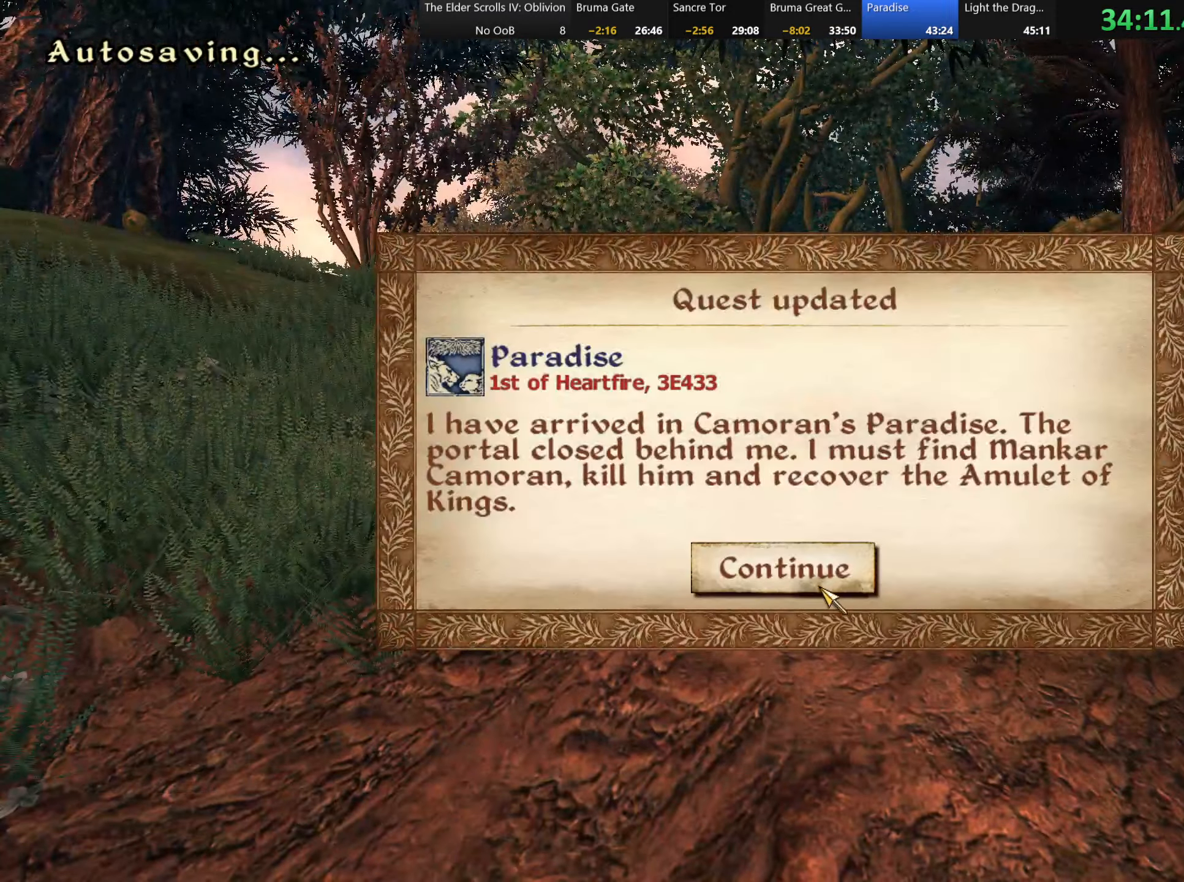
{"keys": ["a", "ctrl", "w"], "mouse": [], "events": [[50, "mouse_left", "up"], [67, "a", "down"], [150, "w", "down"]]}
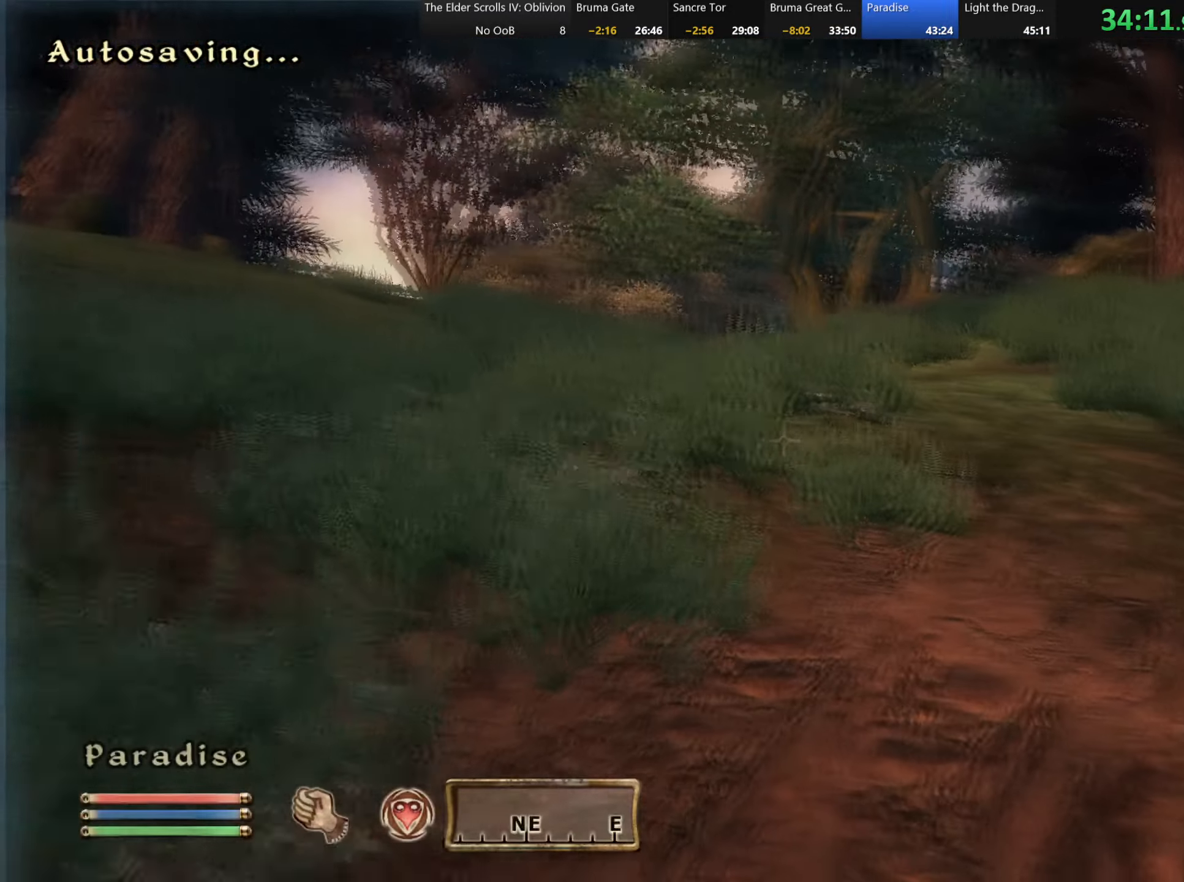
{"keys": ["ctrl", "space", "w"], "mouse": [], "events": [[300, "a", "up"], [467, "space", "down"]]}
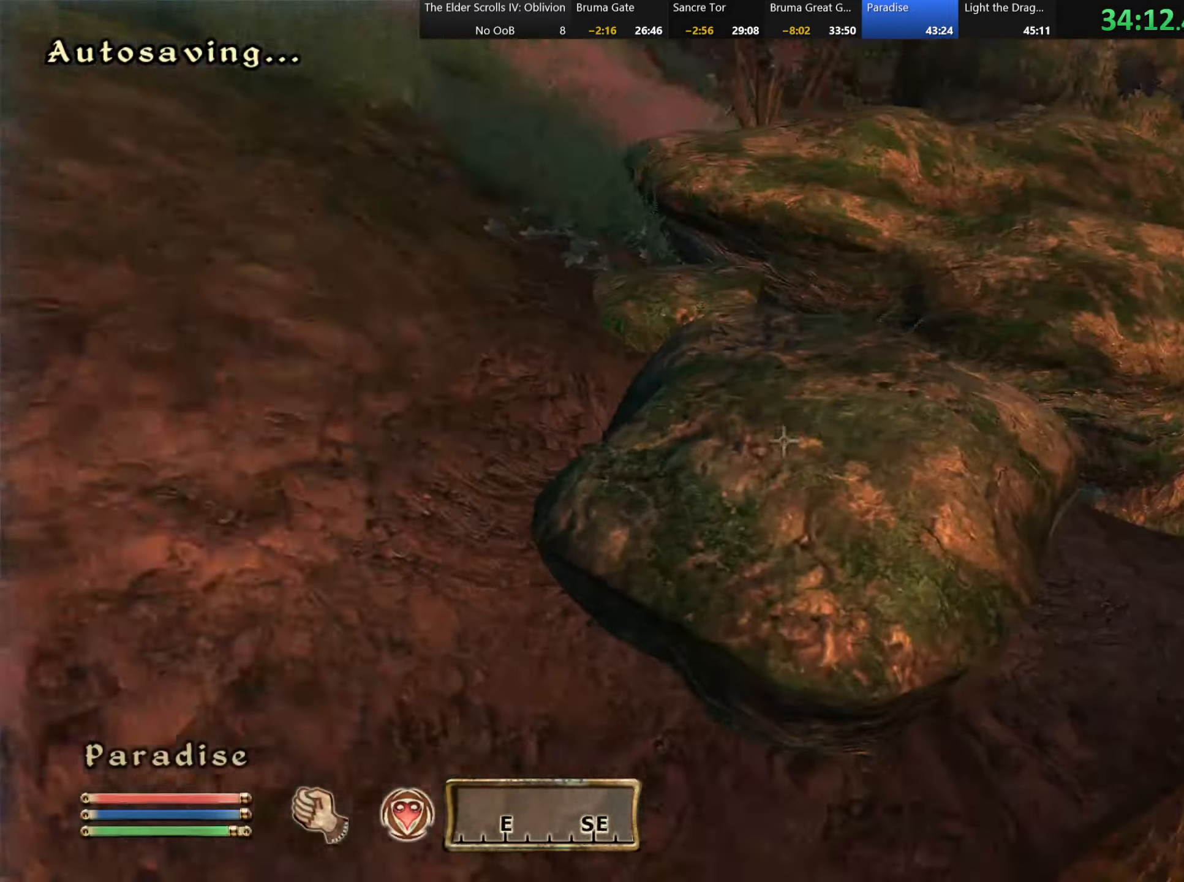
{"keys": ["a", "ctrl", "w"], "mouse": []}
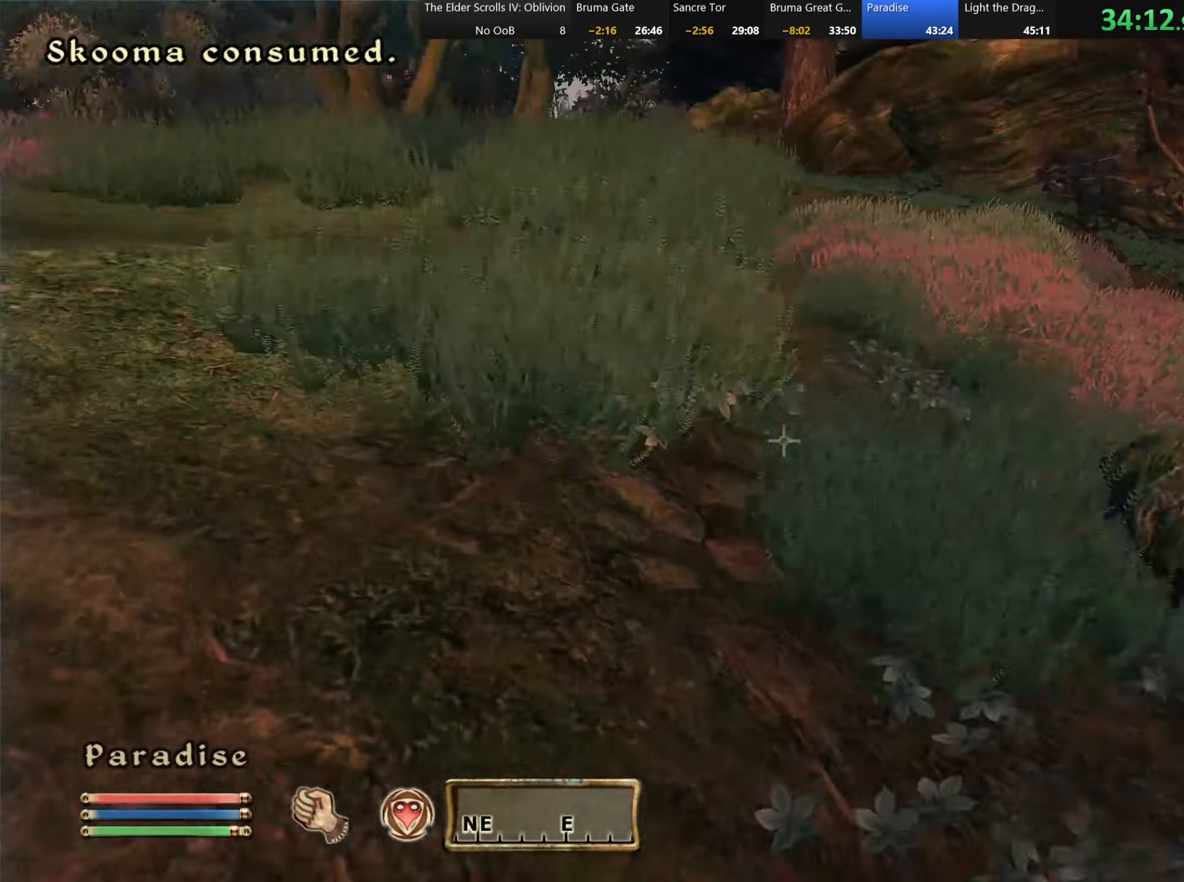
{"keys": ["a", "ctrl", "w"], "mouse": [], "events": []}
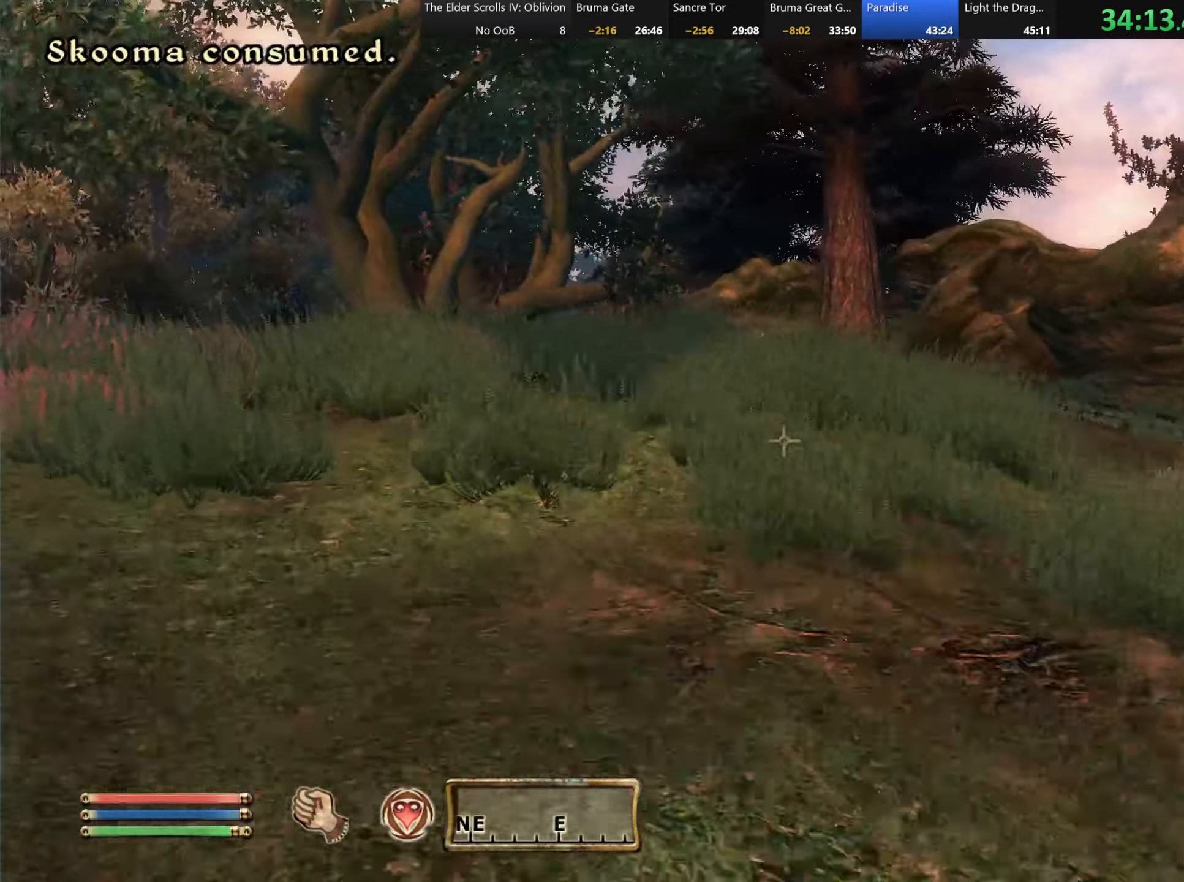
{"keys": ["ctrl", "w"], "mouse": [], "events": [[133, "a", "up"]]}
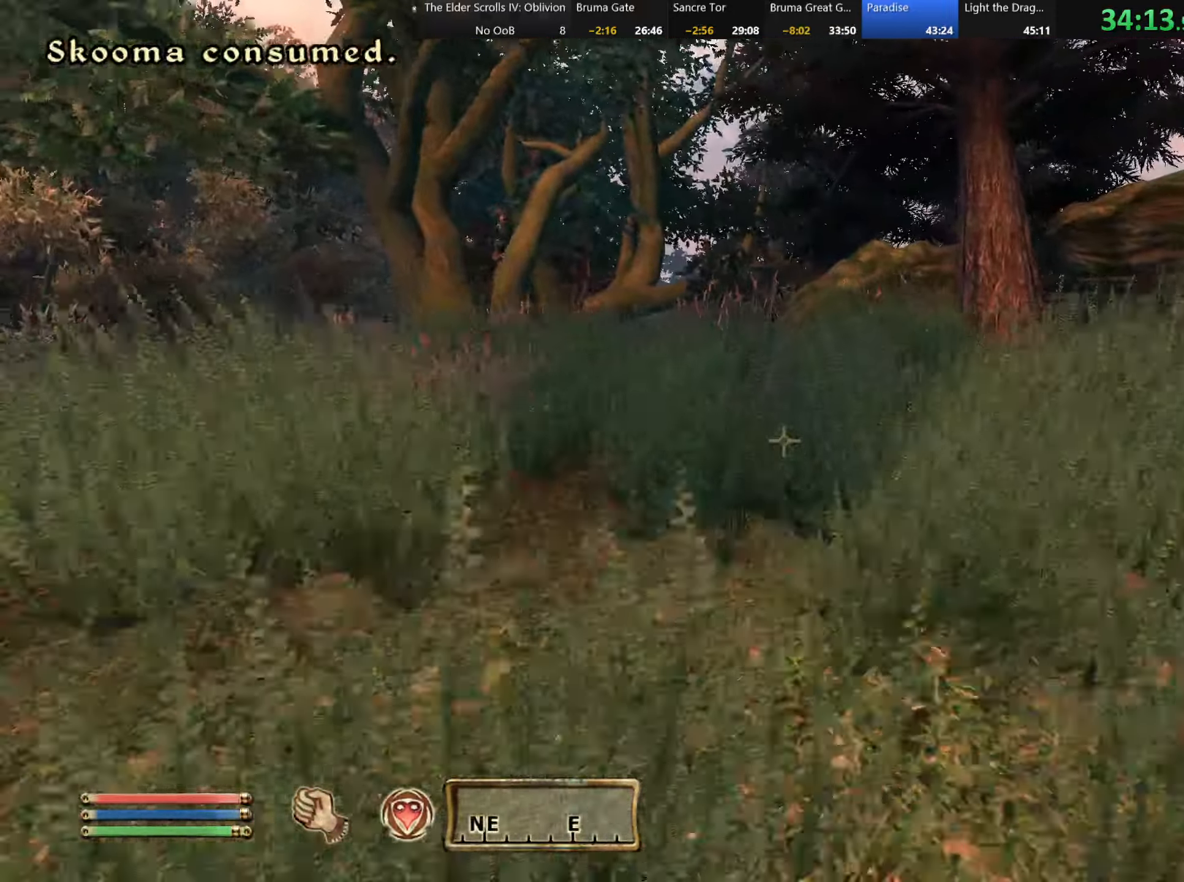
{"keys": ["ctrl", "w"], "mouse": [], "events": []}
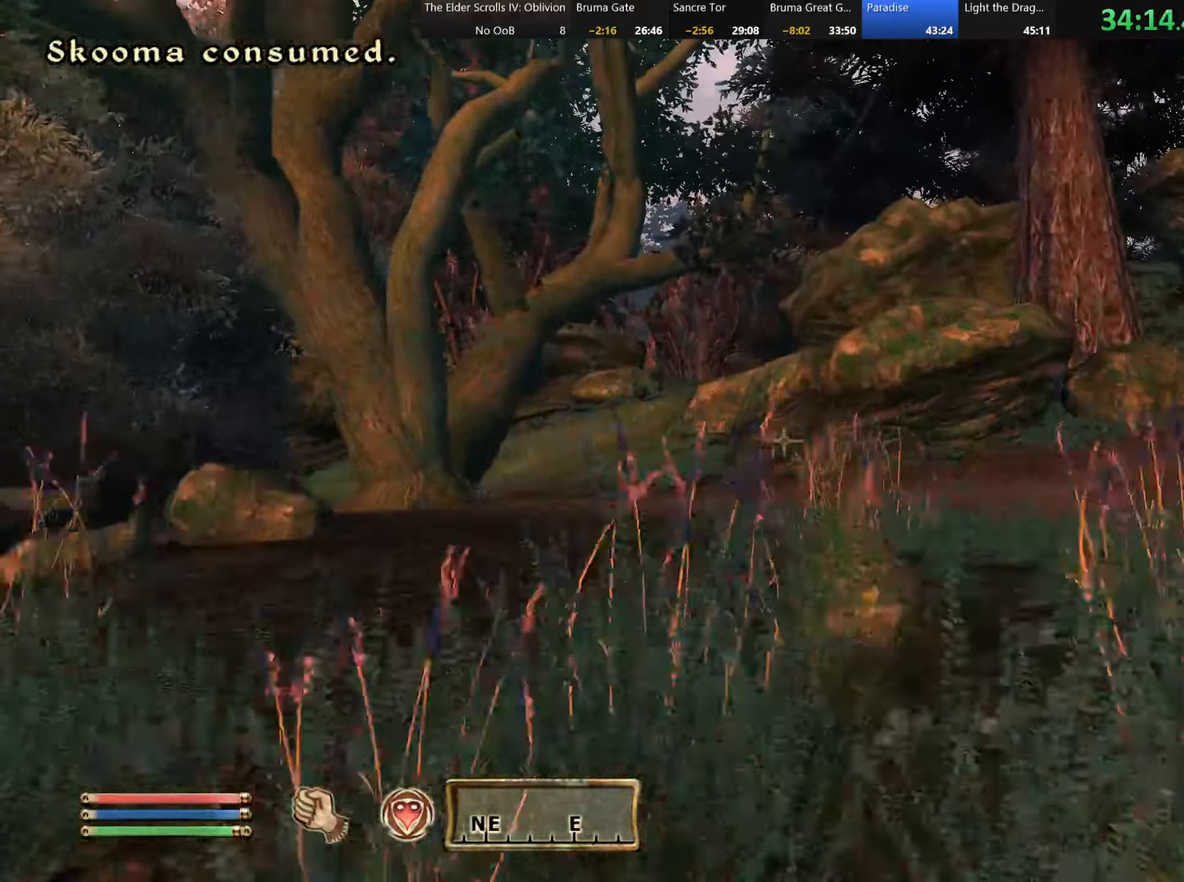
{"keys": ["ctrl", "w"], "mouse": [], "events": []}
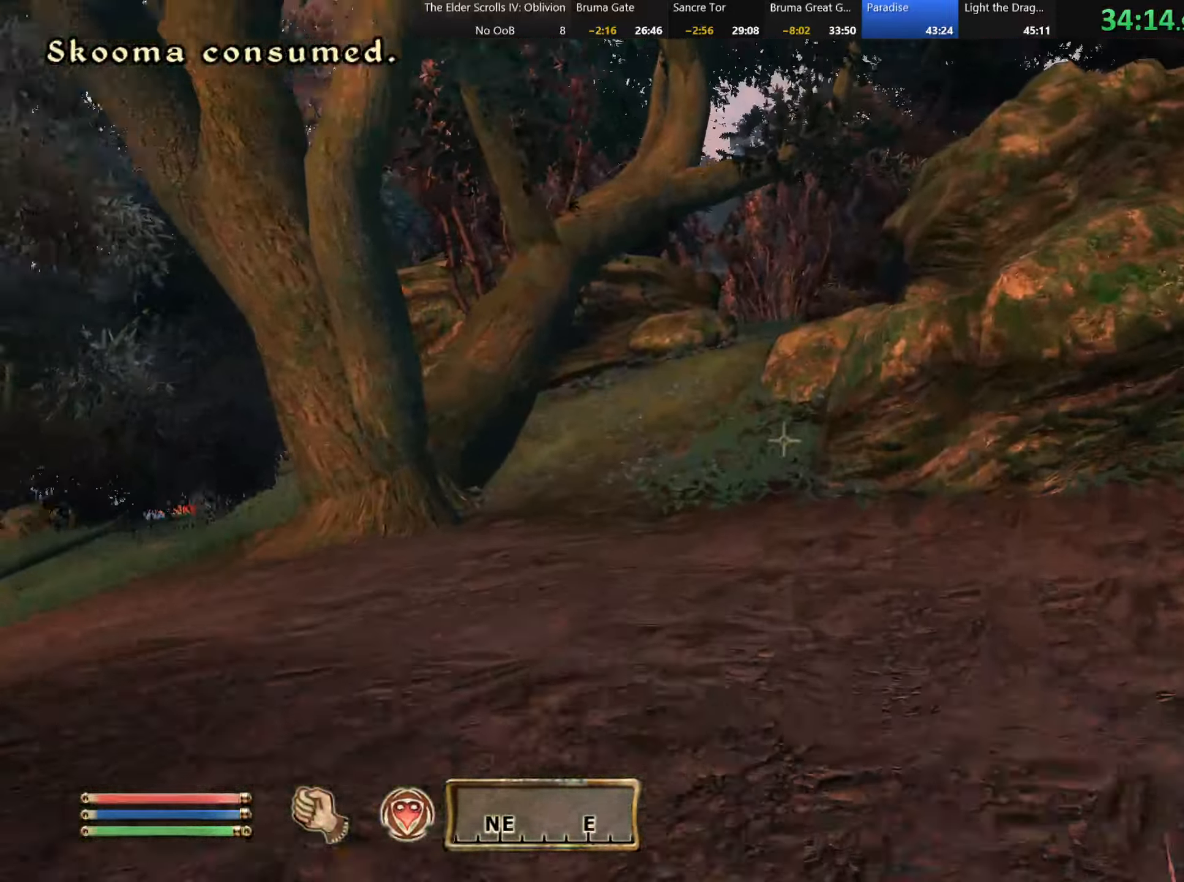
{"keys": ["ctrl", "w"], "mouse": [], "events": [[234, "a", "down"], [384, "a", "up"]]}
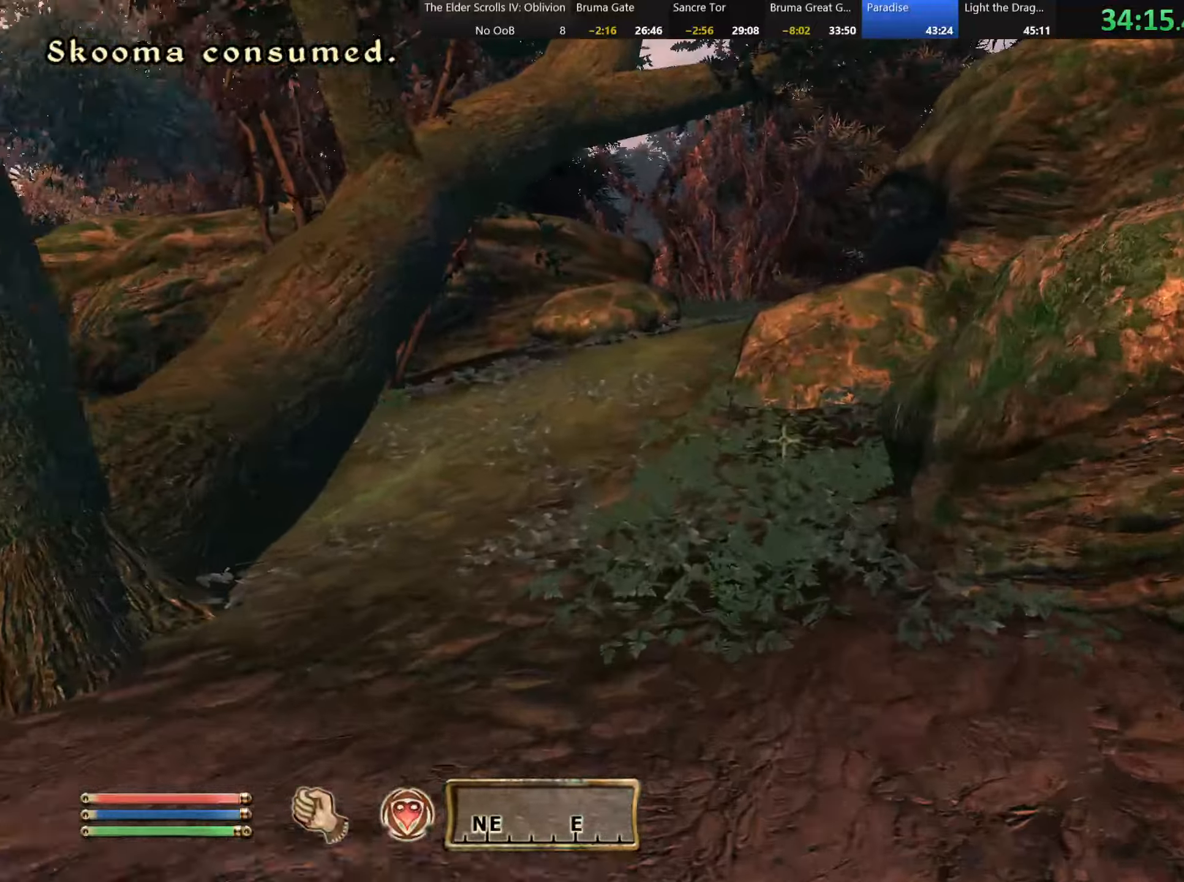
{"keys": ["a", "ctrl", "w"], "mouse": []}
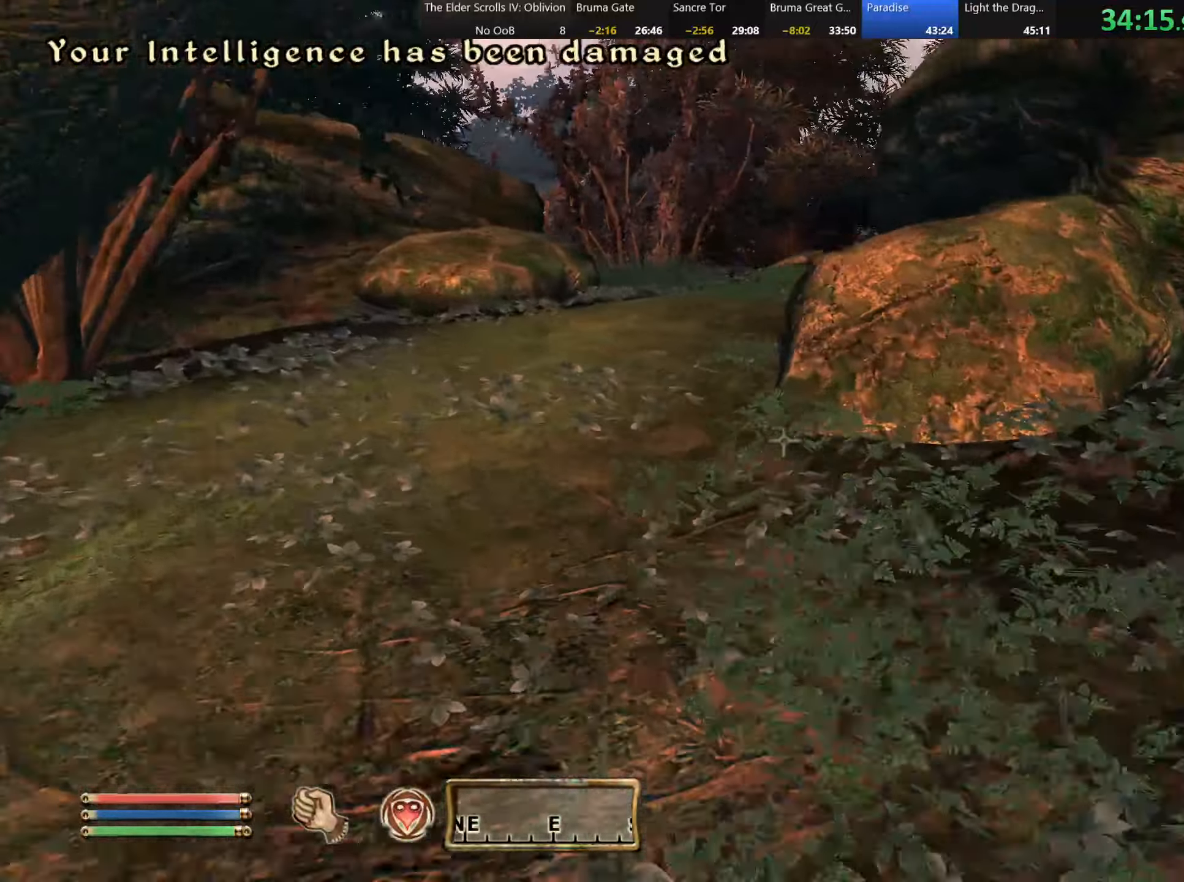
{"keys": ["ctrl", "w"], "mouse": [], "events": [[167, "a", "up"], [367, "a", "down"], [500, "a", "up"]]}
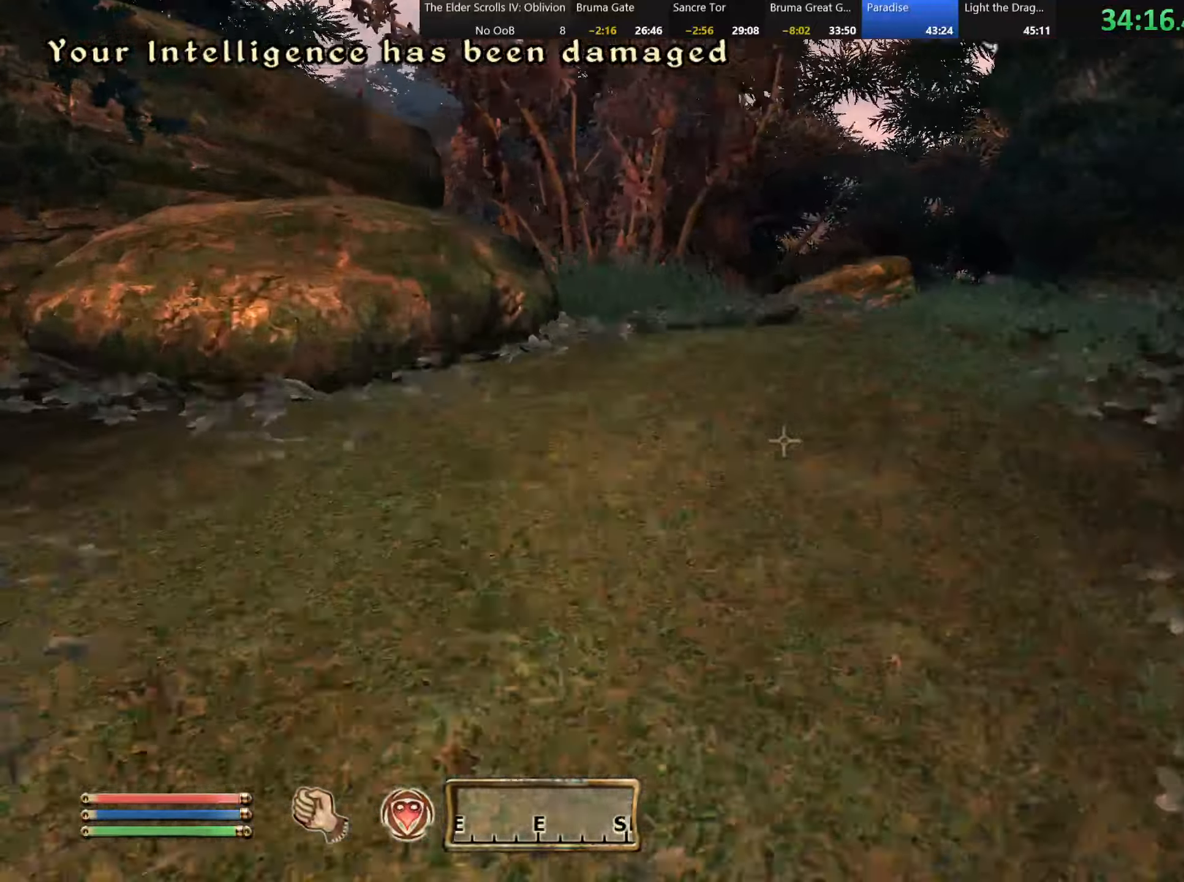
{"keys": ["ctrl", "space", "w"], "mouse": [], "events": [[384, "space", "down"]]}
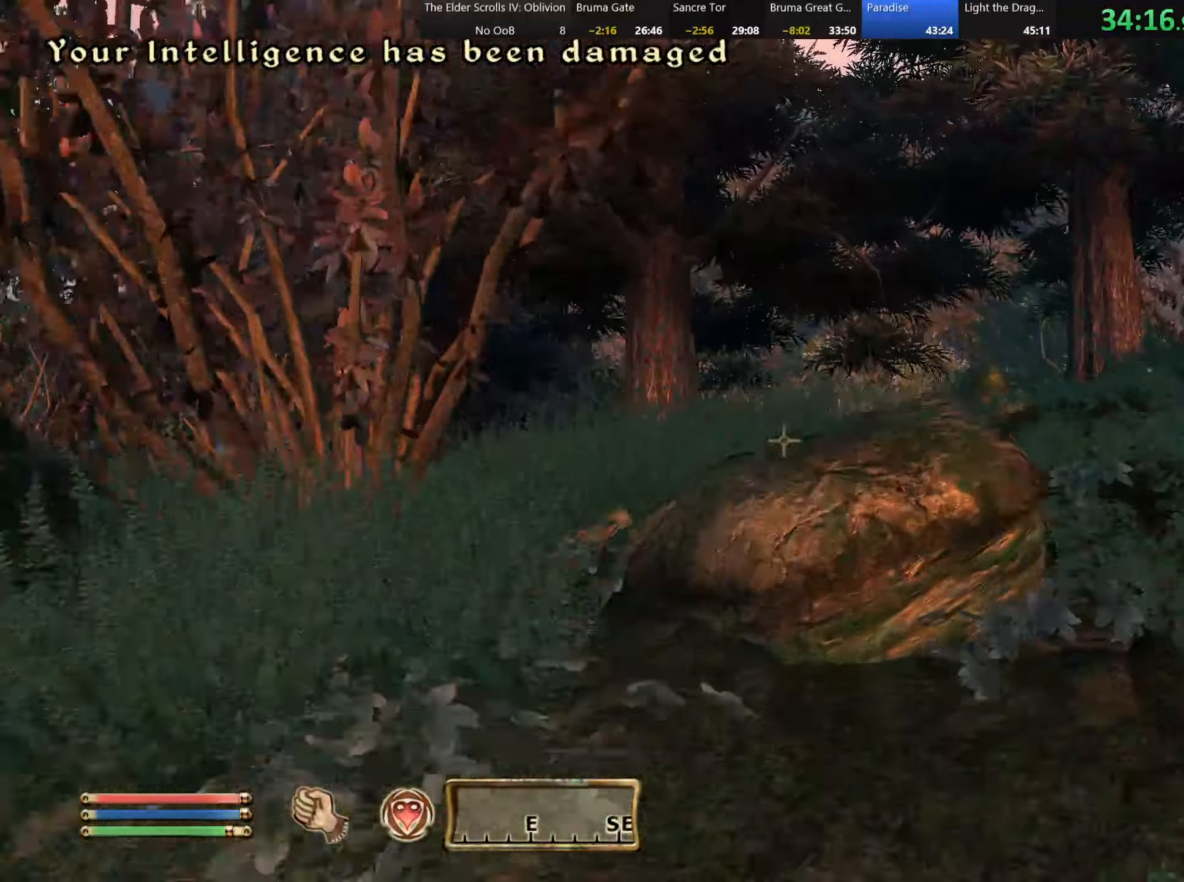
{"keys": ["a", "ctrl", "w"], "mouse": [], "events": [[34, "space", "up"], [450, "a", "down"]]}
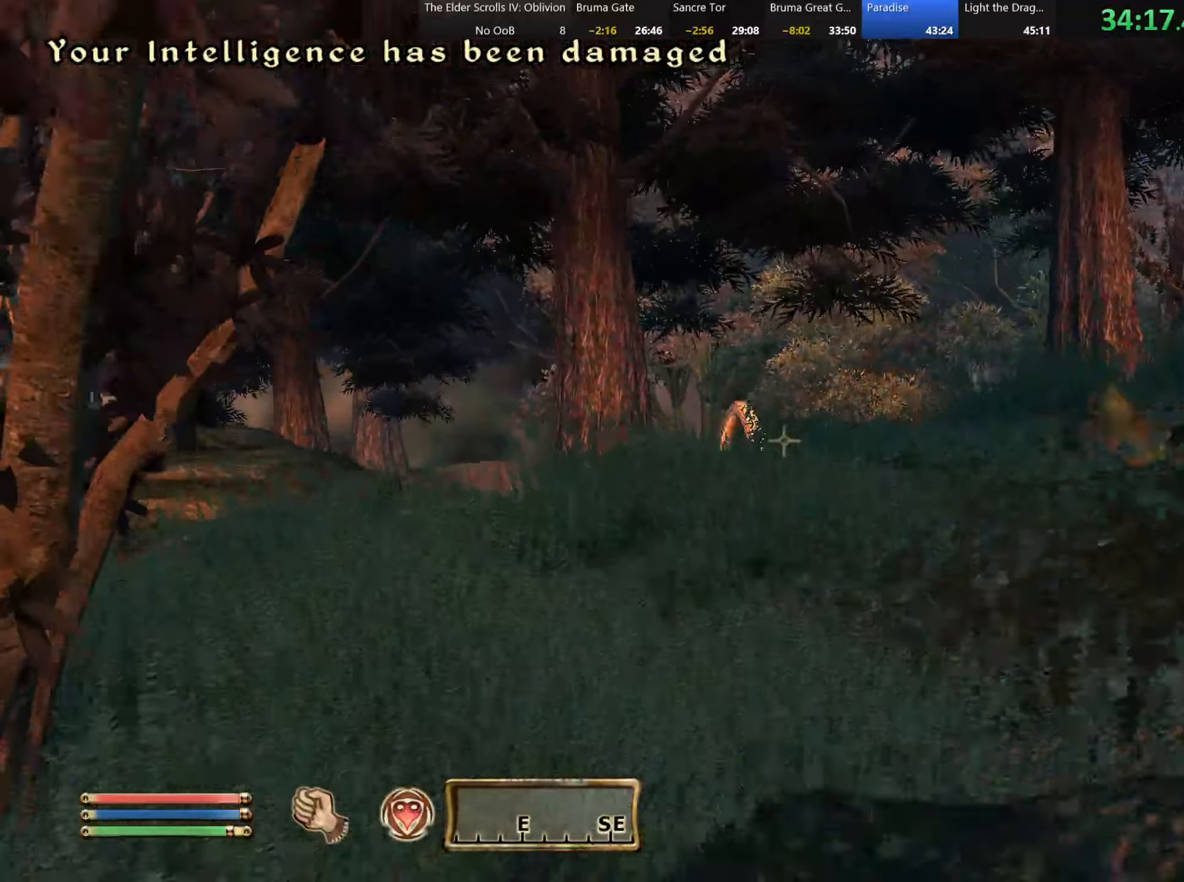
{"keys": ["ctrl", "w"], "mouse": [], "events": [[150, "a", "up"]]}
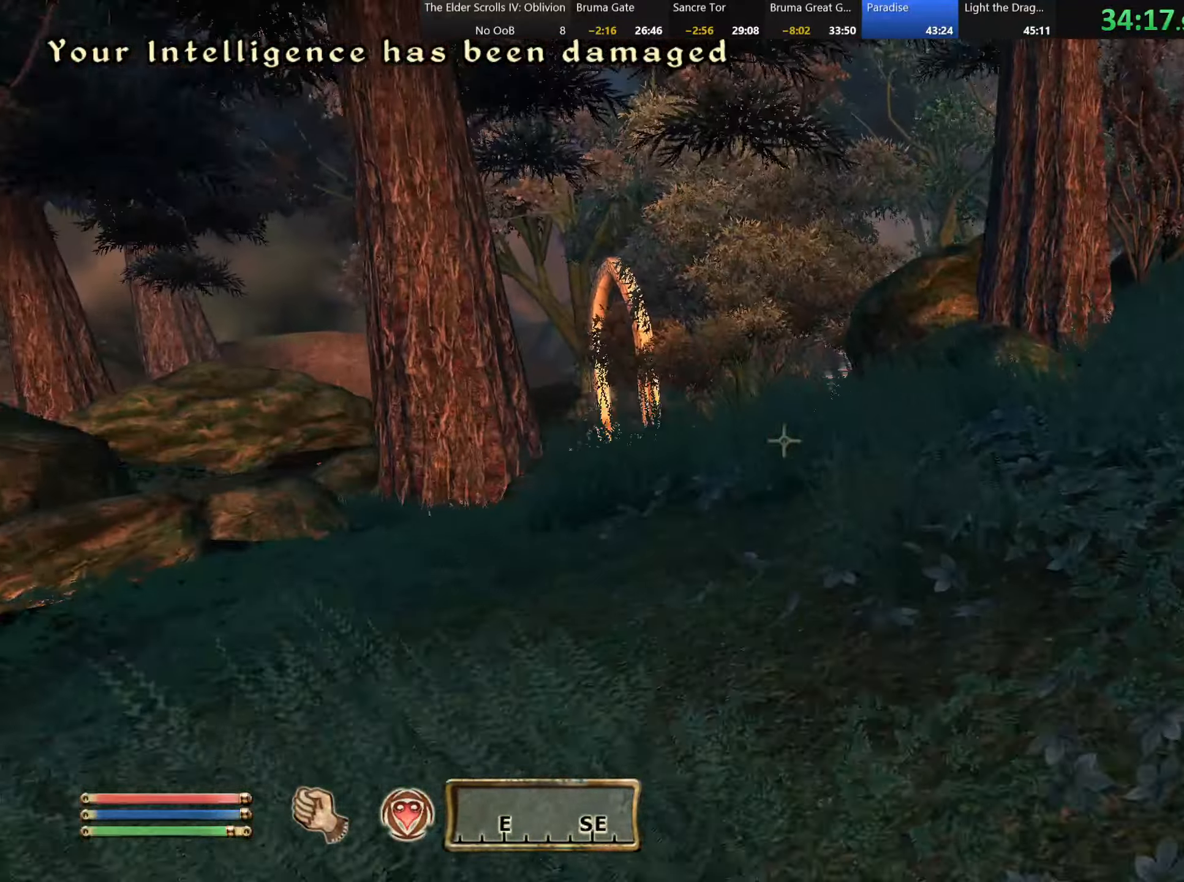
{"keys": ["ctrl", "w"], "mouse": [], "events": []}
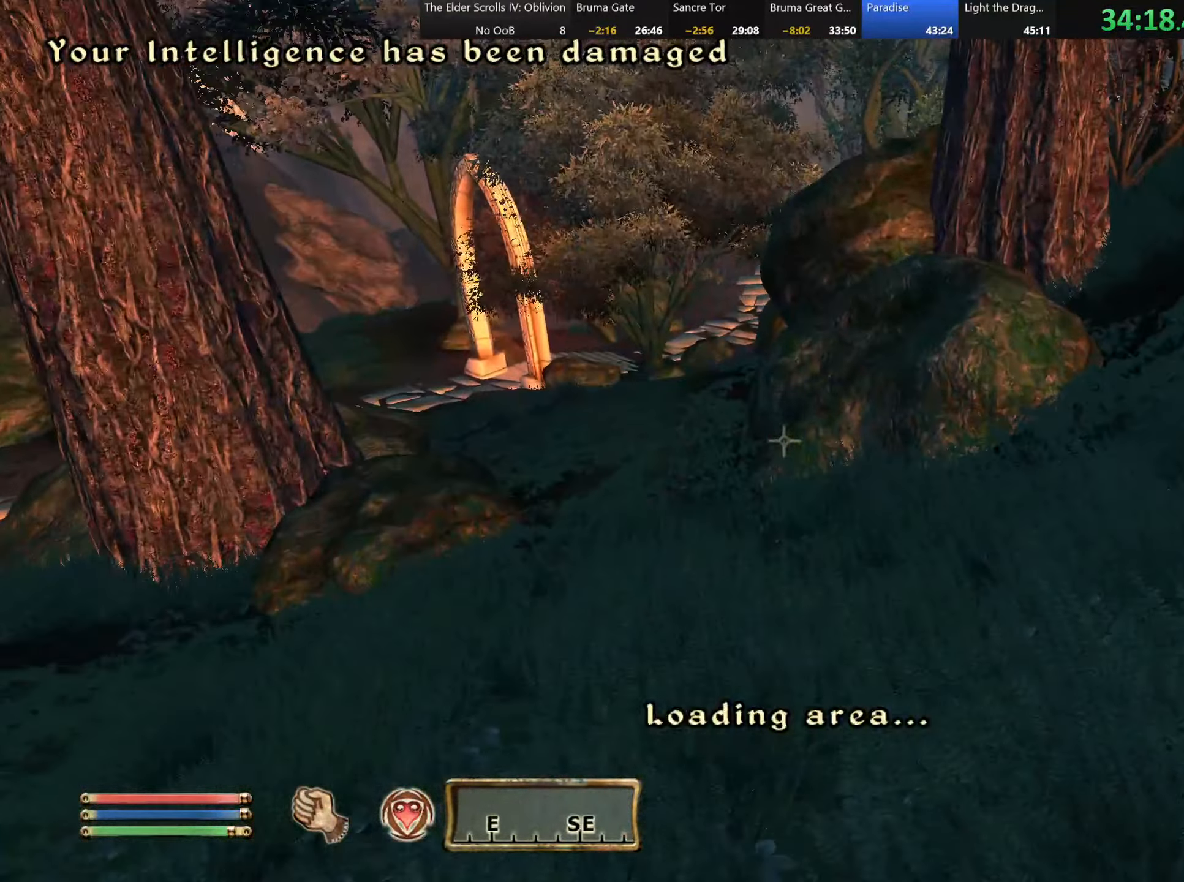
{"keys": ["a", "ctrl", "w"], "mouse": []}
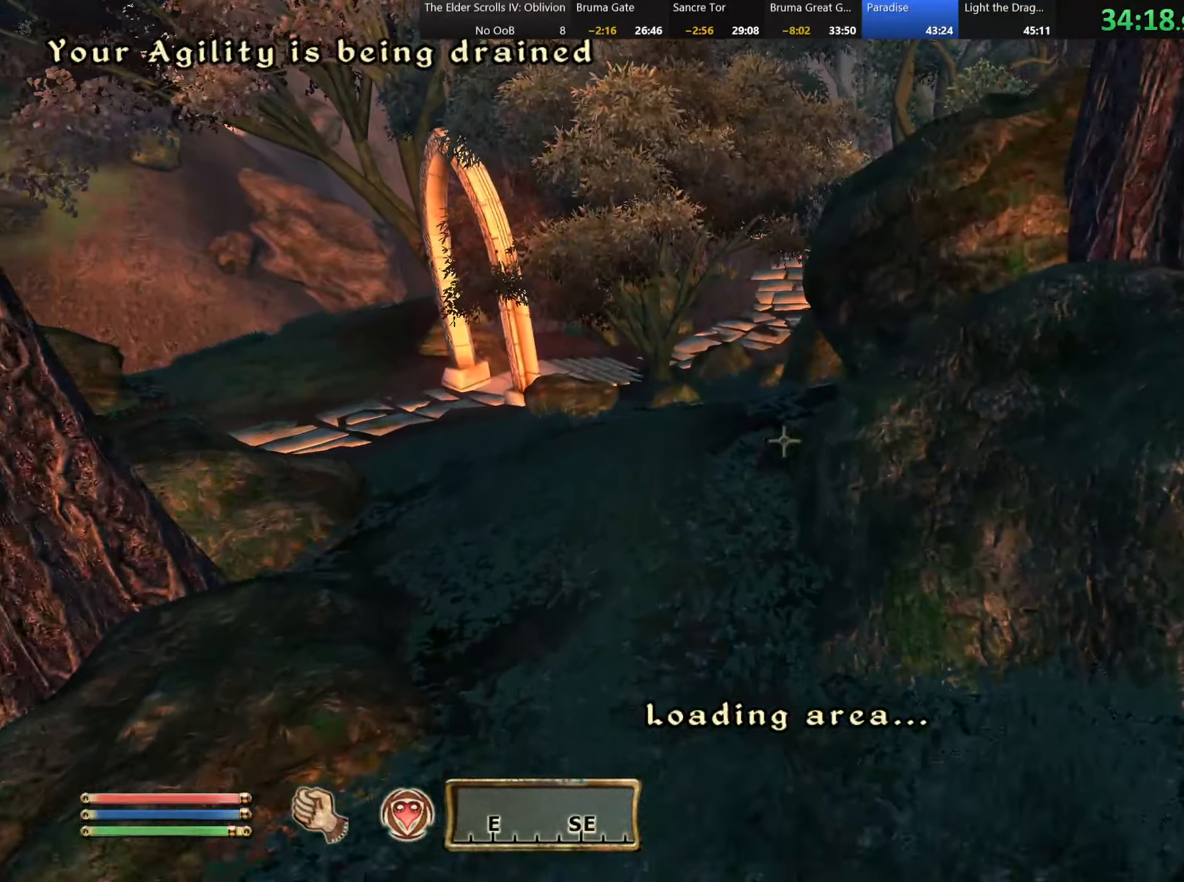
{"keys": ["ctrl", "w"], "mouse": [], "events": [[117, "a", "up"]]}